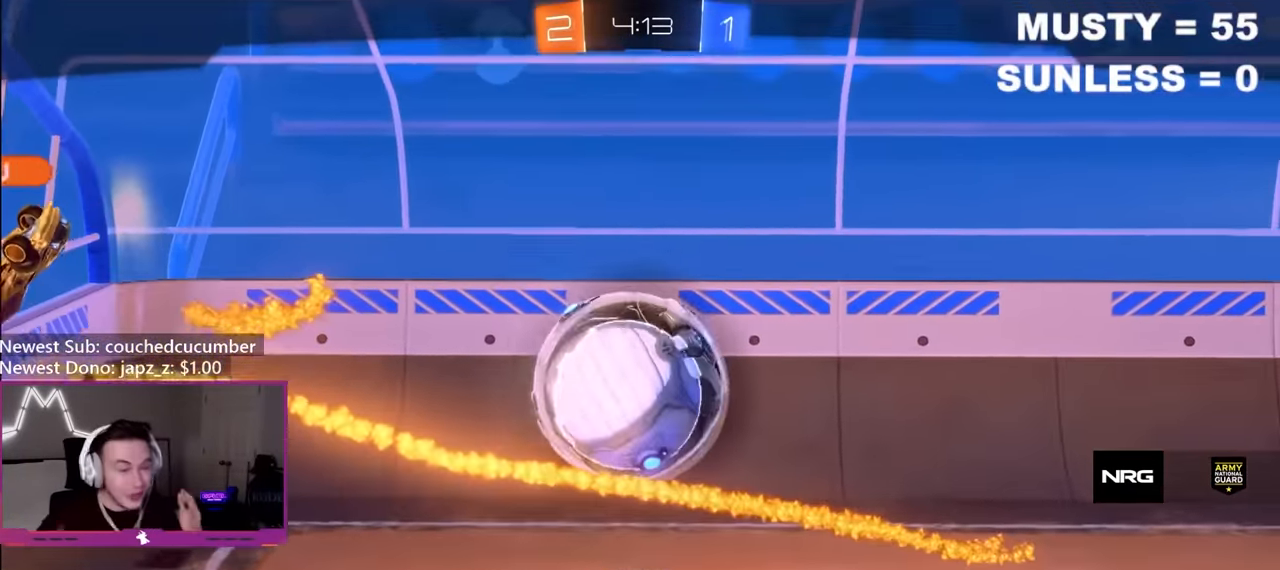
Gameplay with a controller (Xbox layout); each line is a JSON object with the inputs held at the frame after it. "events" lists button and stick changes between this image and that frame as [ms after this image, input, new state], when the widget could be followed in between.
{"buttons": [], "left_stick": "up-left", "right_stick": "center", "events": [[450, "left_stick", "up-left"]]}
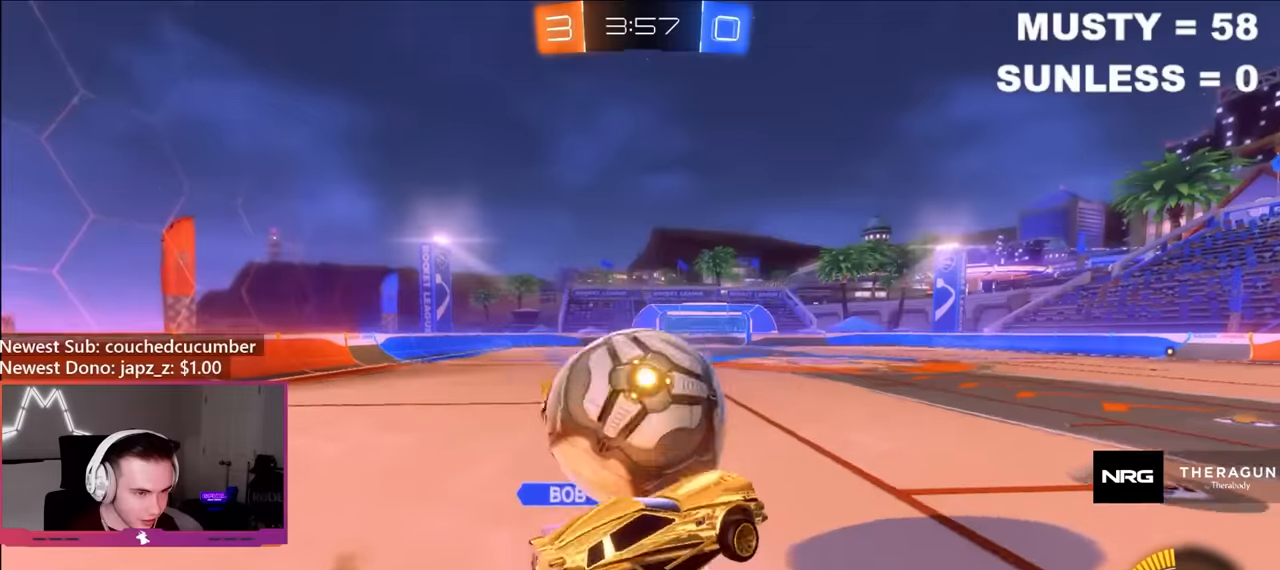
{"buttons": ["L1"], "left_stick": "down-left", "right_stick": "center", "events": [[34, "A", "down"], [134, "left_stick", "down-right"], [150, "A", "up"], [234, "left_stick", "down"], [450, "L1", "down"], [450, "left_stick", "down-left"]]}
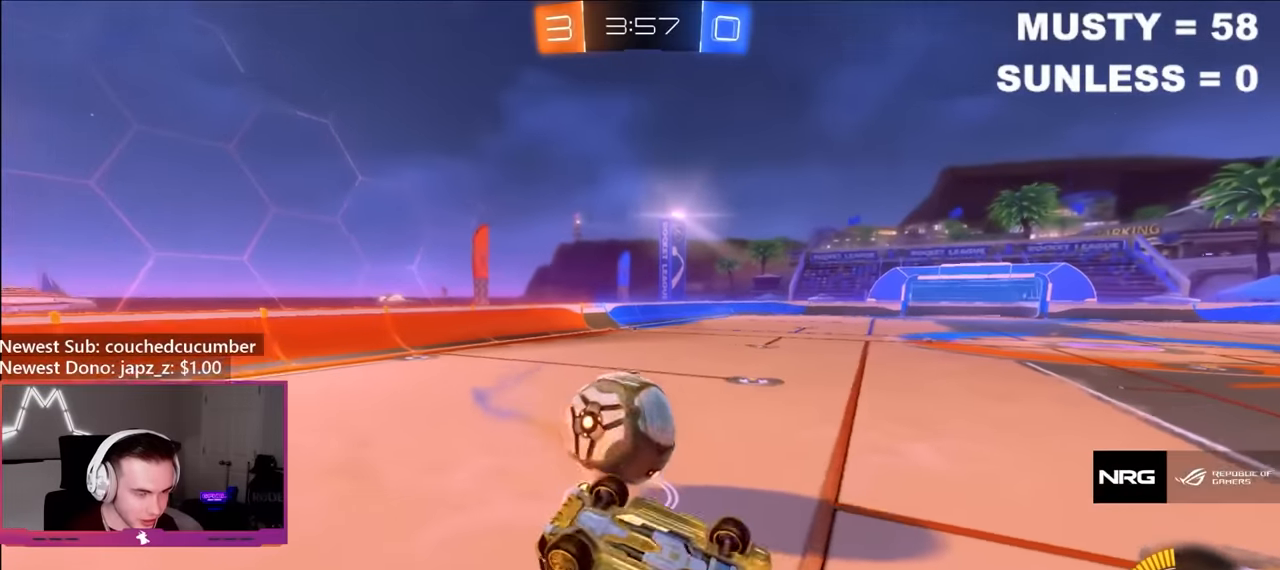
{"buttons": [], "left_stick": "right", "right_stick": "center", "events": [[67, "left_stick", "left"], [167, "left_stick", "up-left"], [417, "L1", "up"], [467, "left_stick", "right"]]}
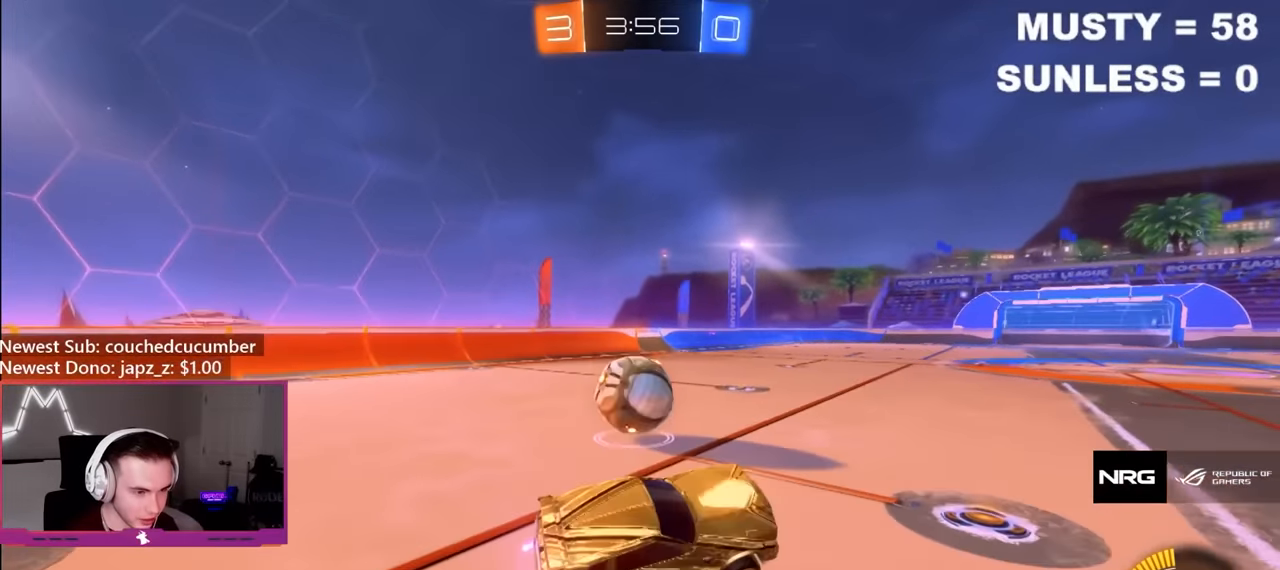
{"buttons": ["B", "R2"], "left_stick": "left", "right_stick": "center", "events": [[34, "R2", "down"], [67, "left_stick", "center"], [117, "left_stick", "left"], [350, "B", "down"]]}
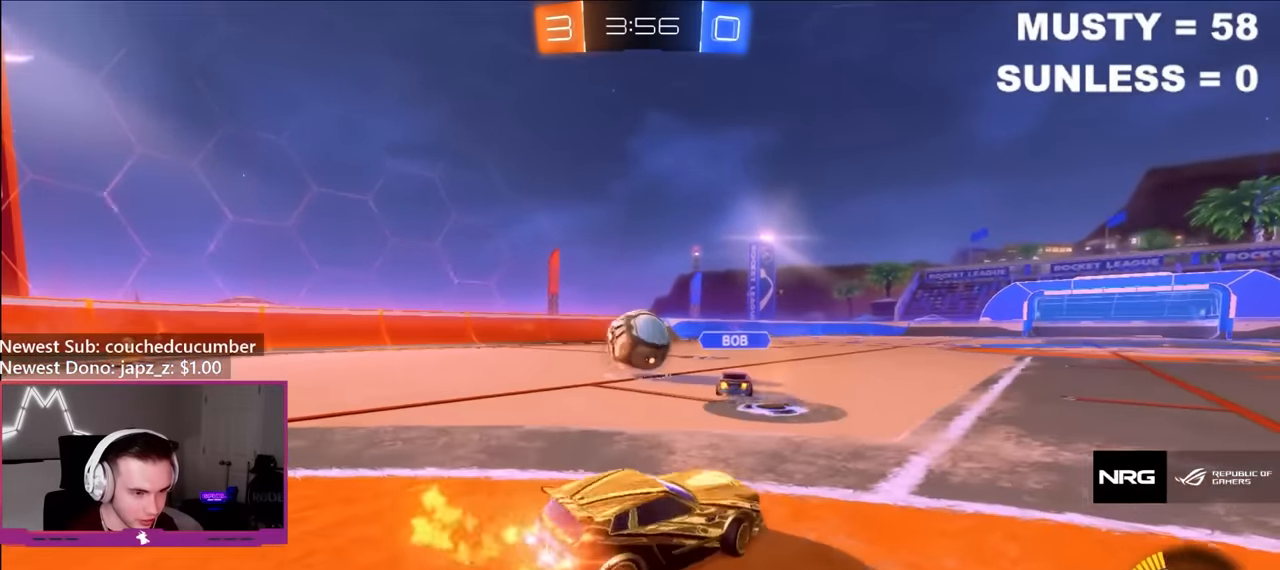
{"buttons": ["B", "R2"], "left_stick": "left", "right_stick": "center", "events": [[367, "left_stick", "center"], [467, "left_stick", "left"]]}
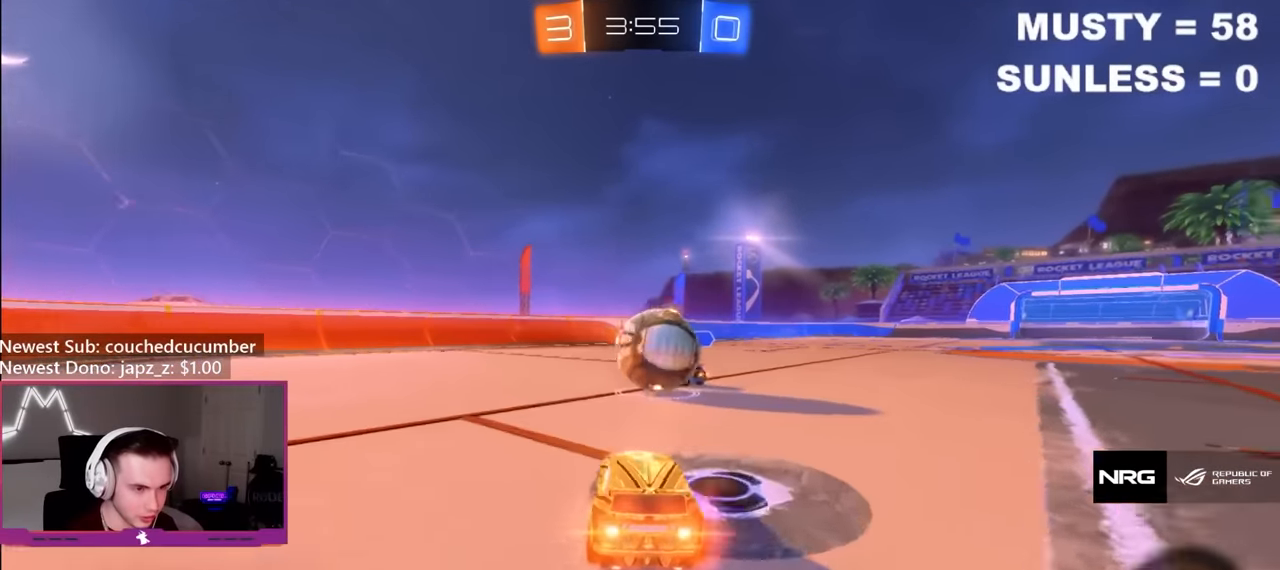
{"buttons": ["B", "Y", "R2"], "left_stick": "right", "right_stick": "center", "events": [[67, "left_stick", "right"], [167, "B", "up"], [234, "R2", "up"], [284, "L1", "down"], [384, "L1", "up"], [417, "R2", "down"], [450, "Y", "down"], [484, "B", "down"]]}
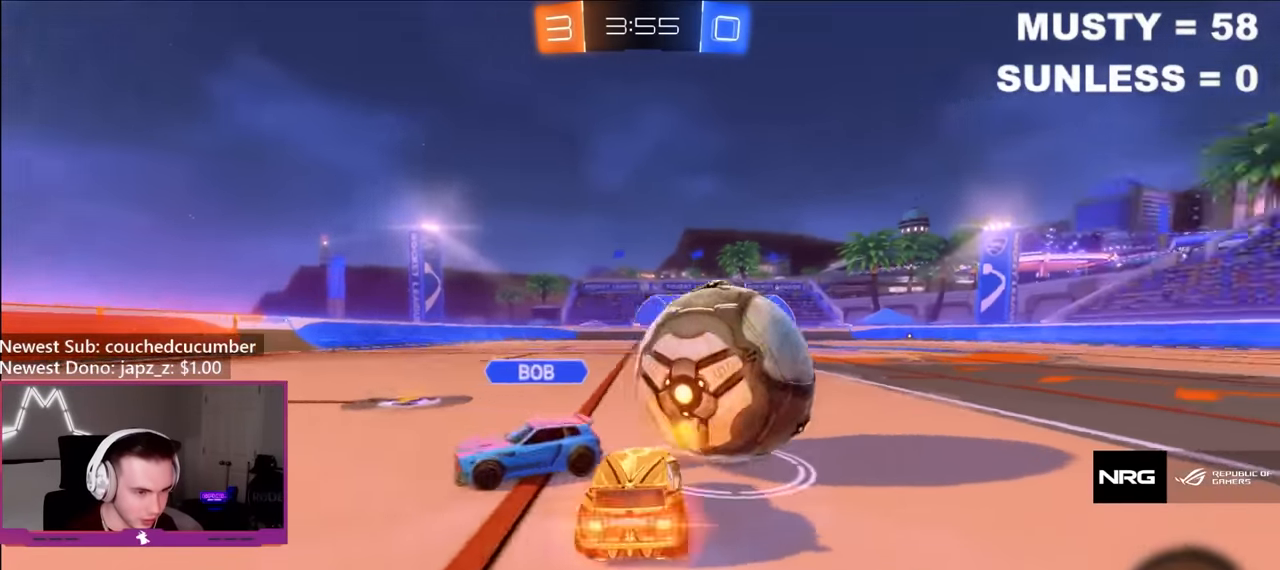
{"buttons": ["B", "R2"], "left_stick": "center", "right_stick": "center", "events": [[150, "Y", "up"], [200, "left_stick", "center"], [250, "left_stick", "left"], [400, "left_stick", "center"]]}
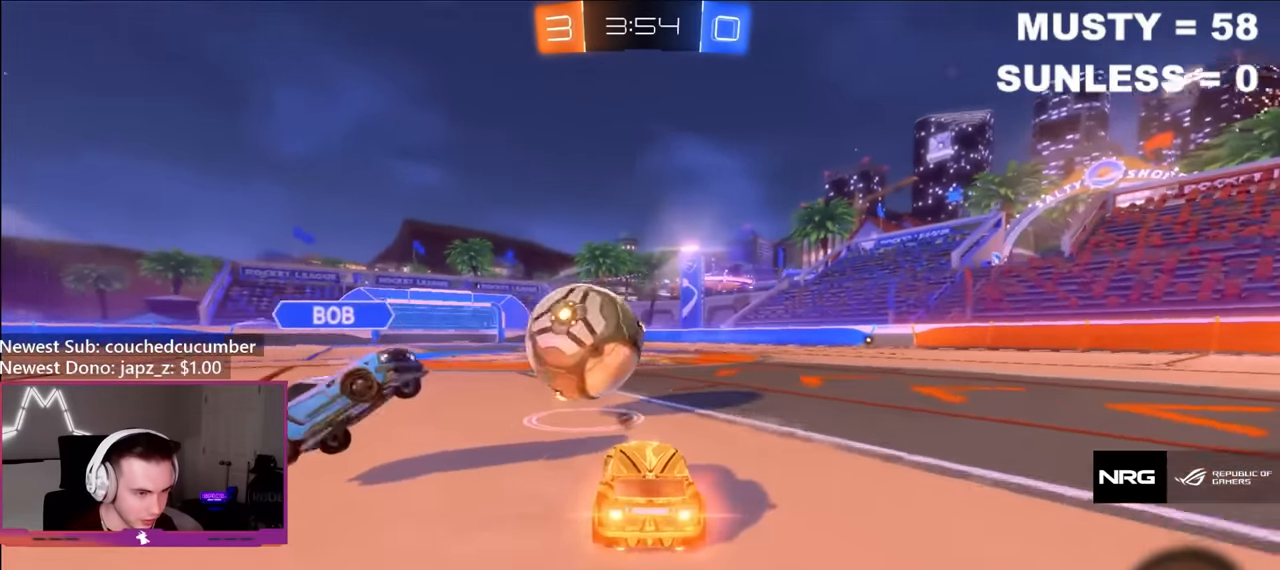
{"buttons": ["B", "R2"], "left_stick": "center", "right_stick": "center", "events": []}
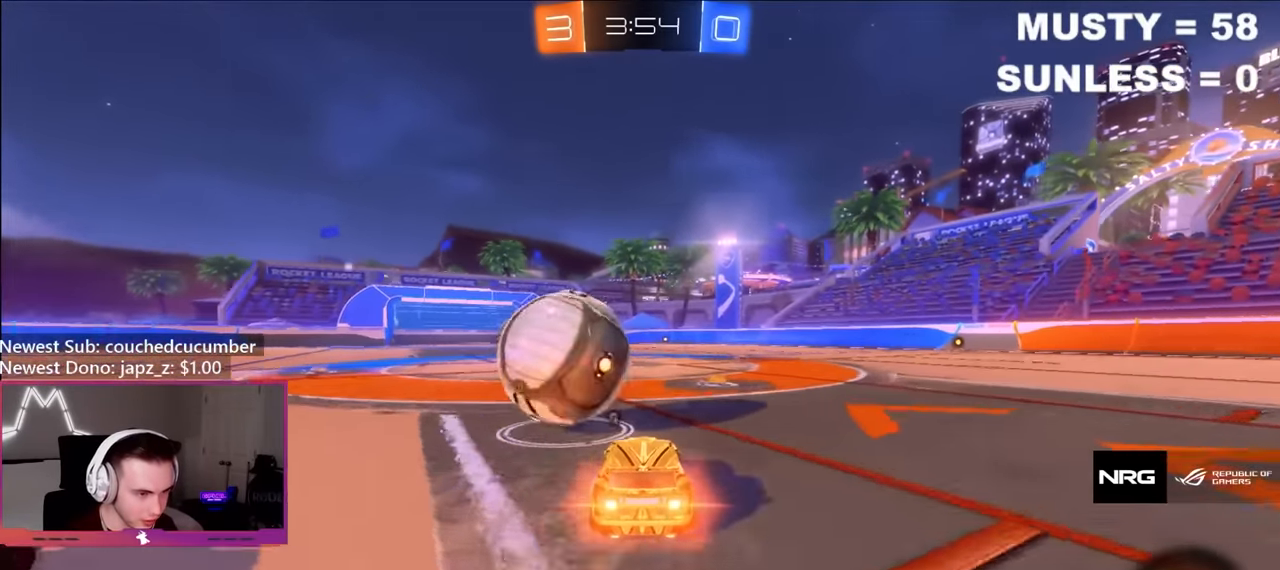
{"buttons": ["L1"], "left_stick": "down-left", "right_stick": "center", "events": [[50, "A", "down"], [100, "R2", "up"], [100, "left_stick", "up-left"], [117, "L1", "down"], [134, "A", "up"], [184, "A", "down"], [234, "left_stick", "down"], [267, "A", "up"], [300, "B", "up"], [384, "left_stick", "down-left"]]}
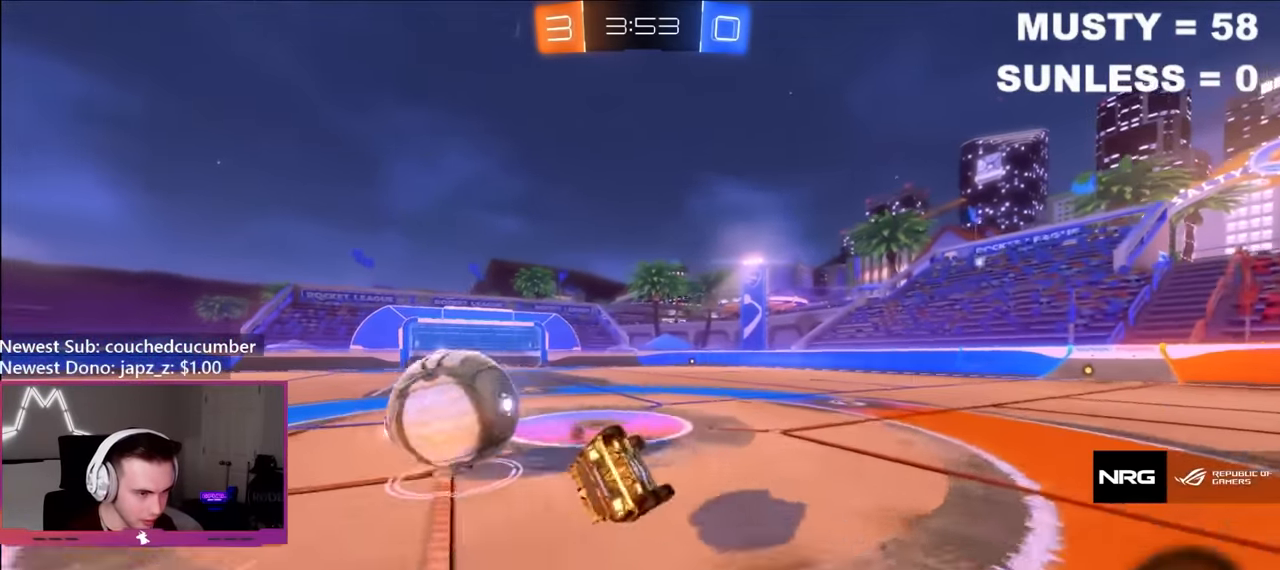
{"buttons": ["R2"], "left_stick": "center", "right_stick": "center", "events": [[234, "Y", "down"], [334, "R2", "down"], [367, "Y", "up"], [417, "L1", "up"], [434, "left_stick", "center"]]}
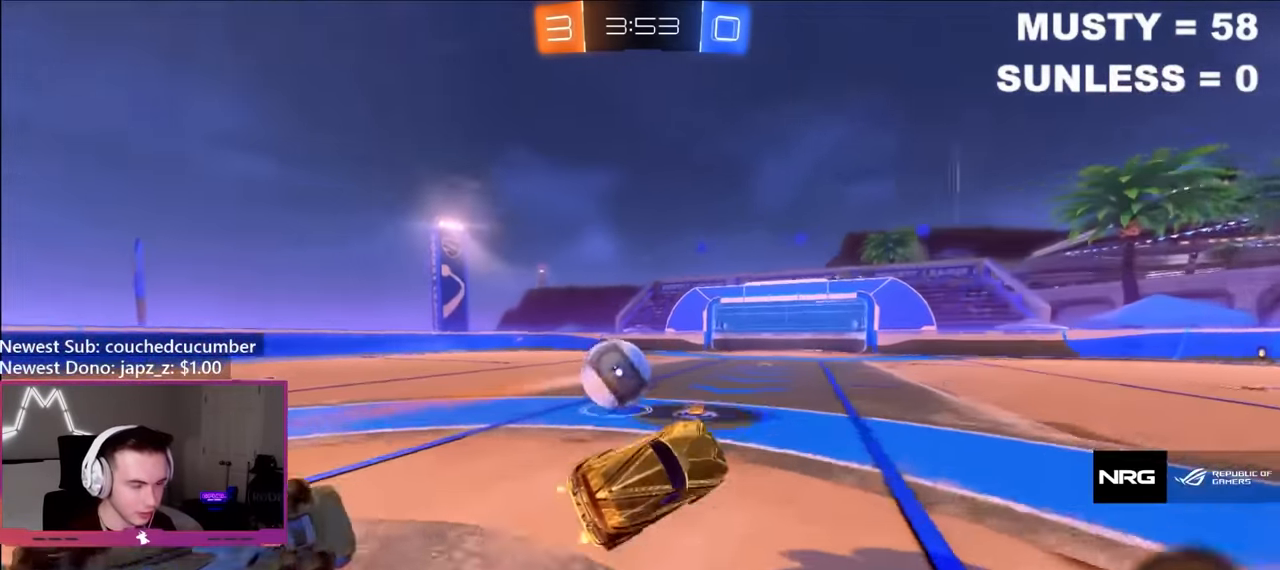
{"buttons": ["R2"], "left_stick": "center", "right_stick": "center", "events": [[217, "left_stick", "down-right"], [316, "left_stick", "center"]]}
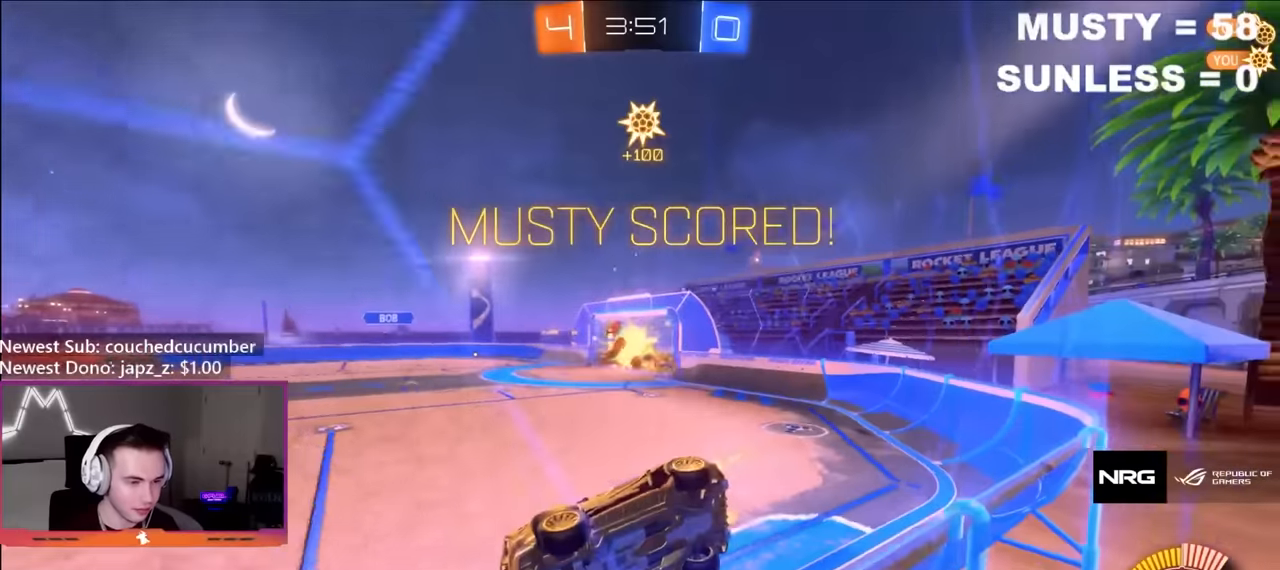
{"buttons": ["R2"], "left_stick": "center", "right_stick": "center", "events": [[200, "Y", "down"], [283, "left_stick", "right"], [333, "Y", "up"], [433, "left_stick", "center"]]}
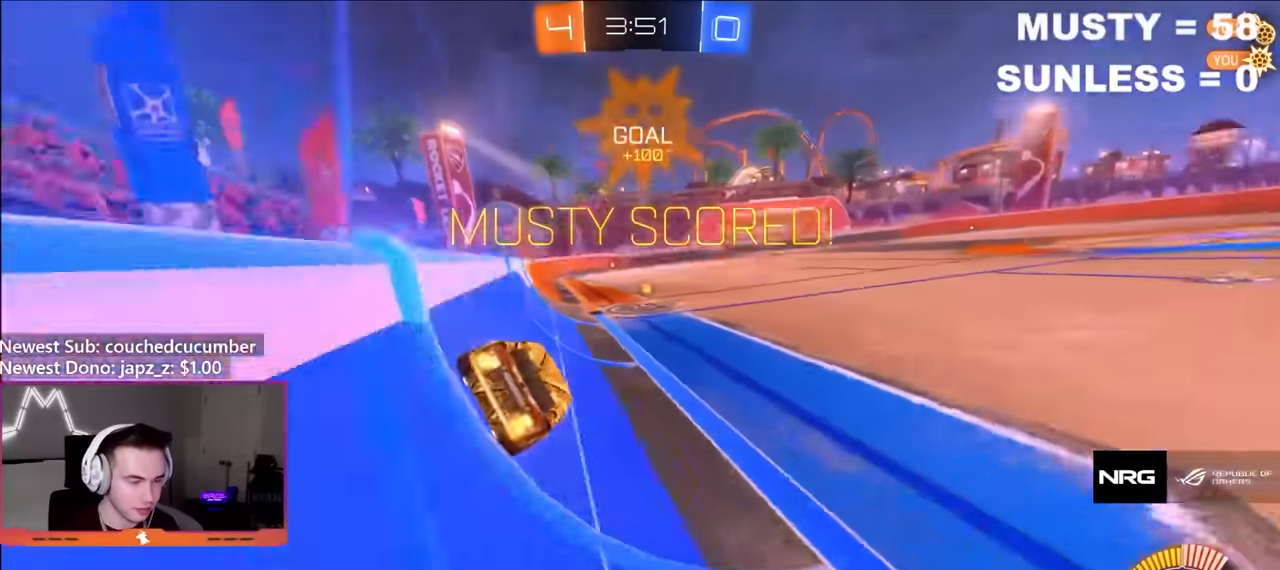
{"buttons": ["R2"], "left_stick": "center", "right_stick": "center", "events": [[50, "B", "down"], [200, "B", "up"]]}
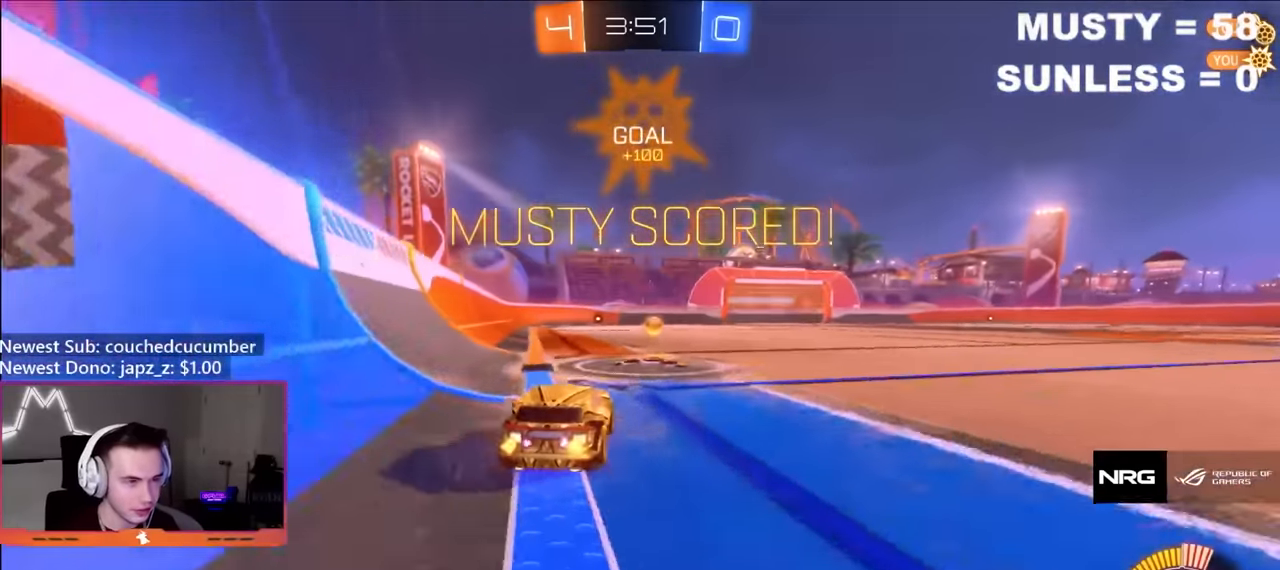
{"buttons": ["R2"], "left_stick": "center", "right_stick": "center", "events": [[400, "B", "down"], [500, "B", "up"]]}
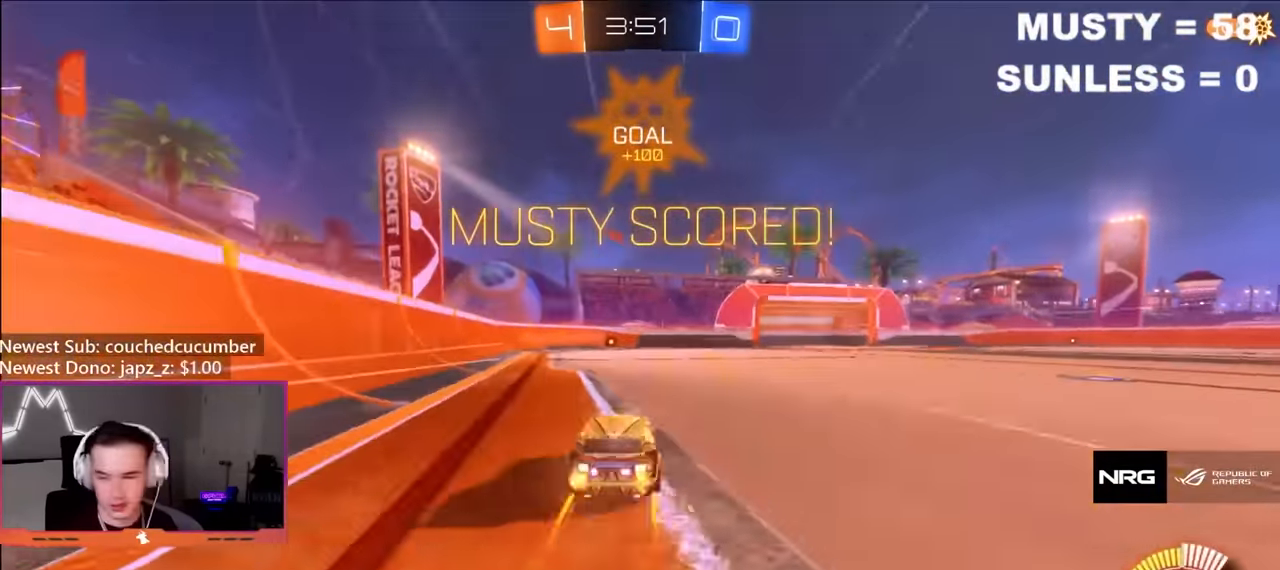
{"buttons": ["R2"], "left_stick": "center", "right_stick": "center", "events": []}
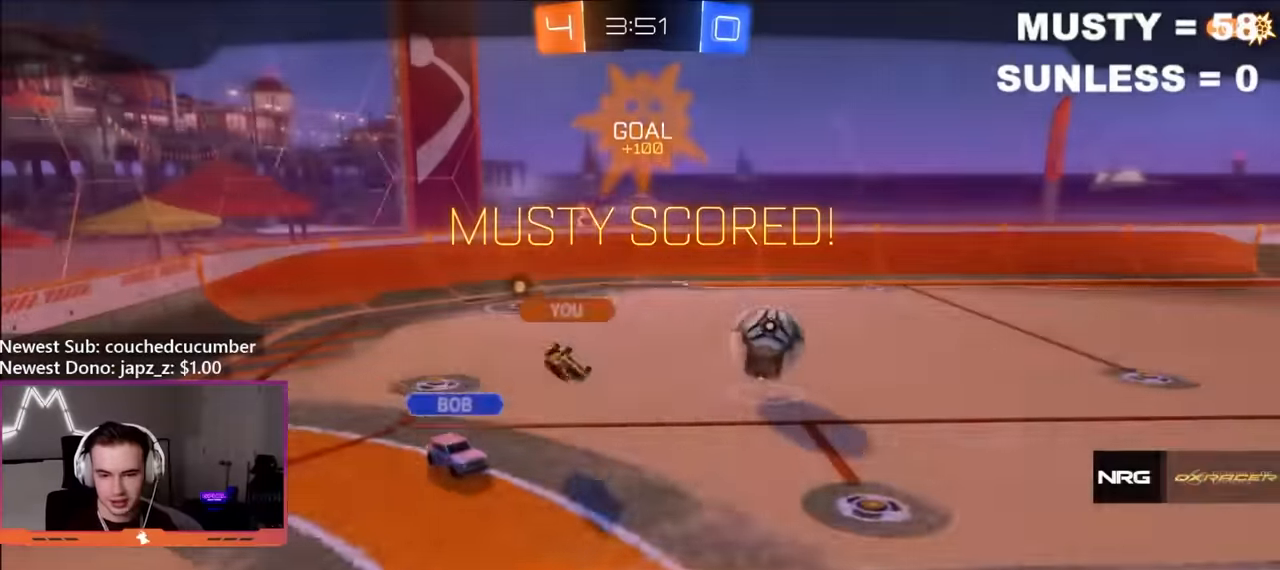
{"buttons": ["R2"], "left_stick": "center", "right_stick": "center", "events": []}
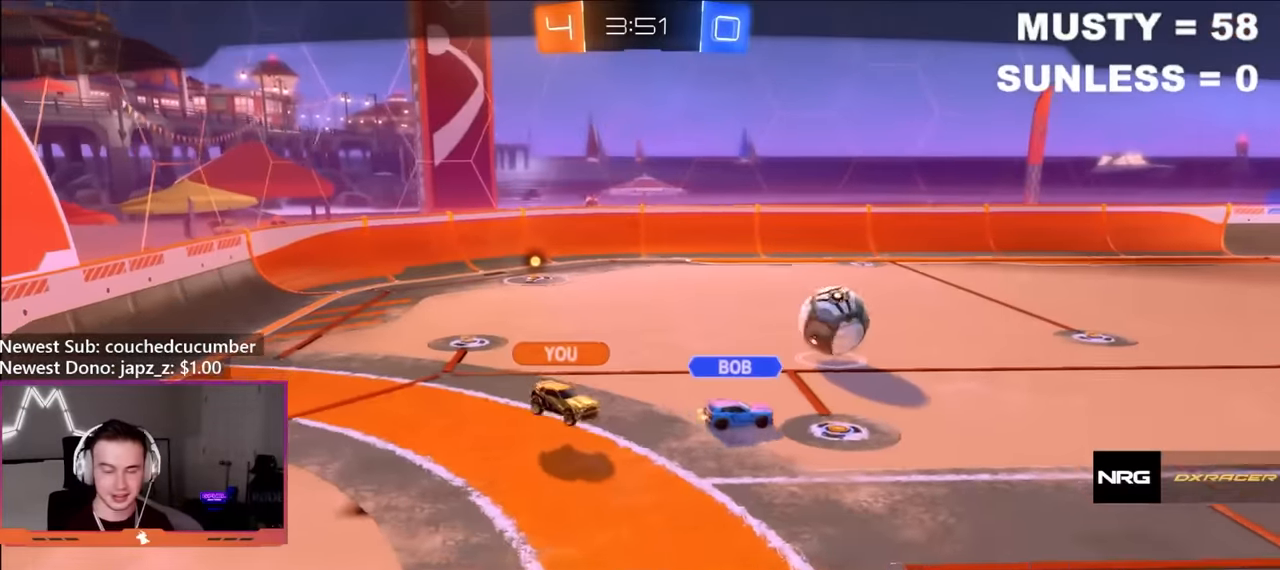
{"buttons": ["R2"], "left_stick": "center", "right_stick": "center", "events": []}
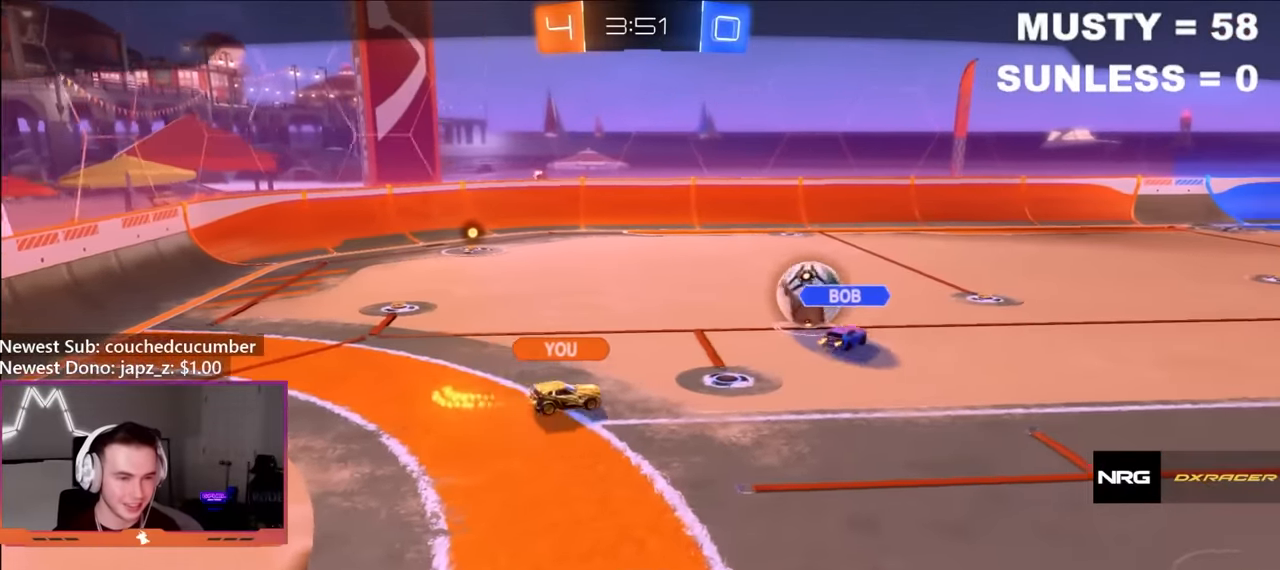
{"buttons": ["R2"], "left_stick": "center", "right_stick": "center", "events": []}
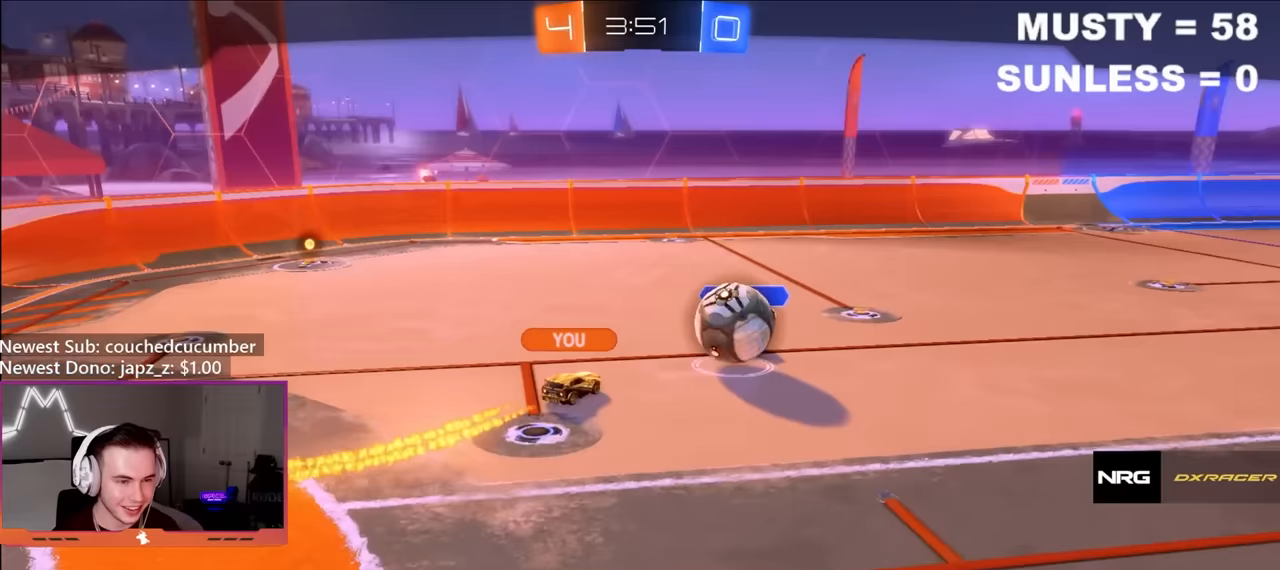
{"buttons": ["R2"], "left_stick": "center", "right_stick": "center", "events": []}
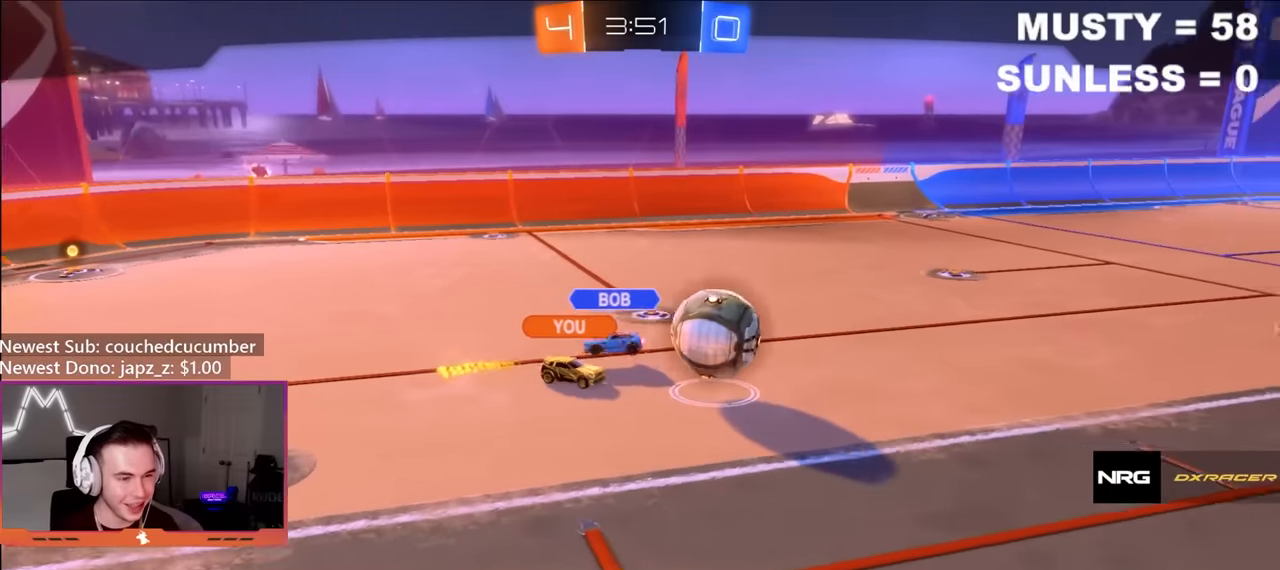
{"buttons": ["R2"], "left_stick": "center", "right_stick": "center", "events": []}
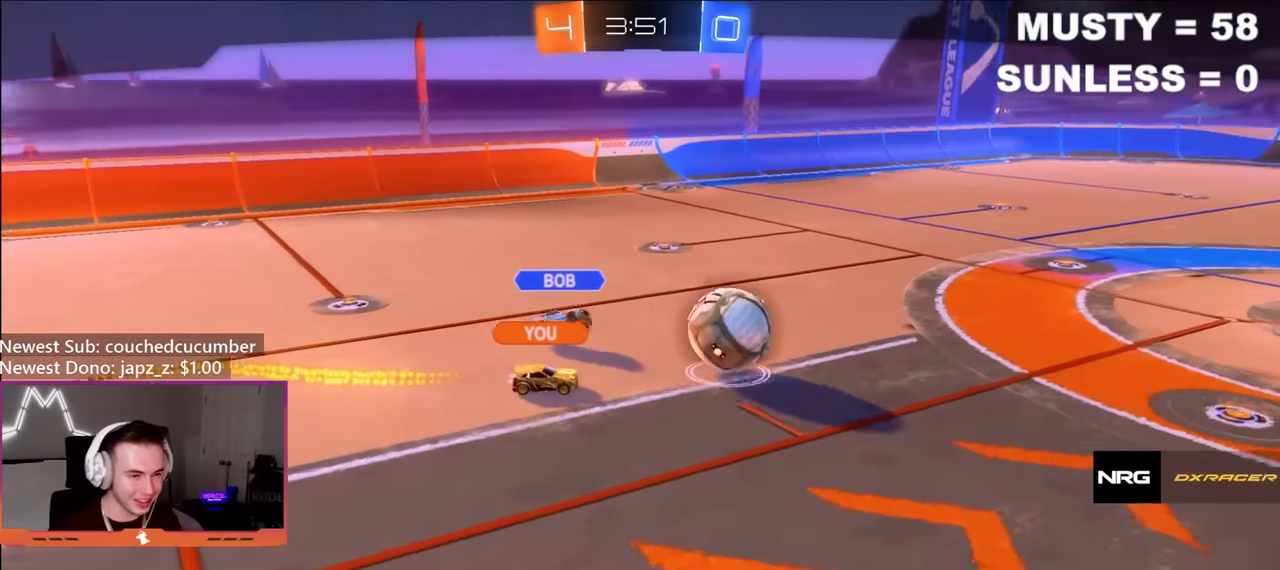
{"buttons": ["R2"], "left_stick": "center", "right_stick": "center", "events": []}
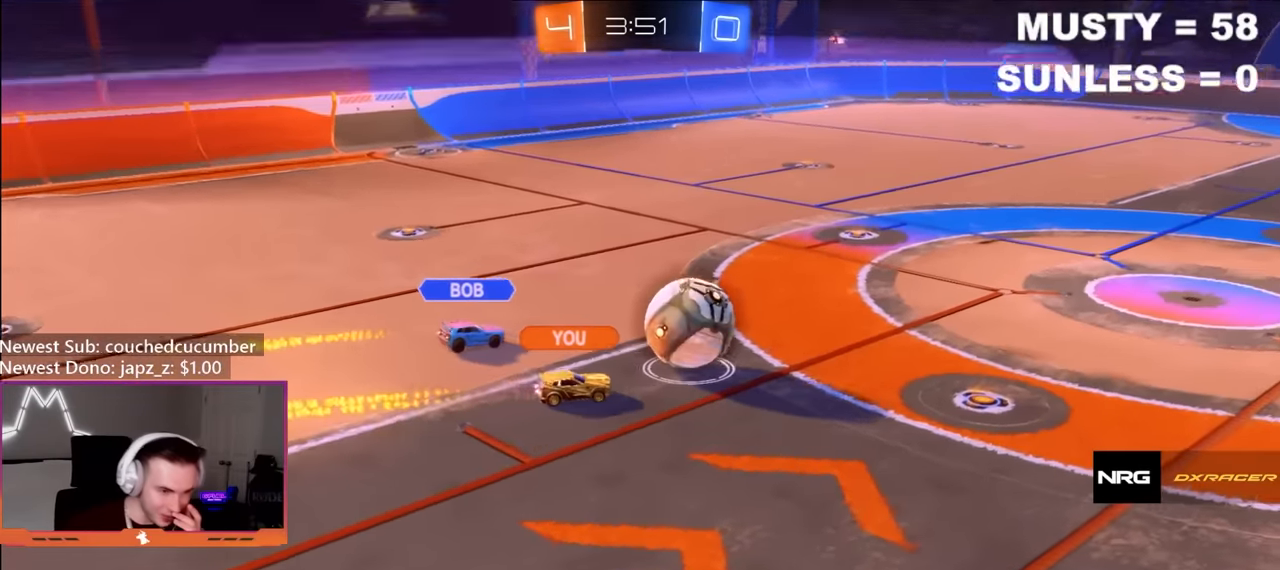
{"buttons": ["R2"], "left_stick": "center", "right_stick": "center", "events": []}
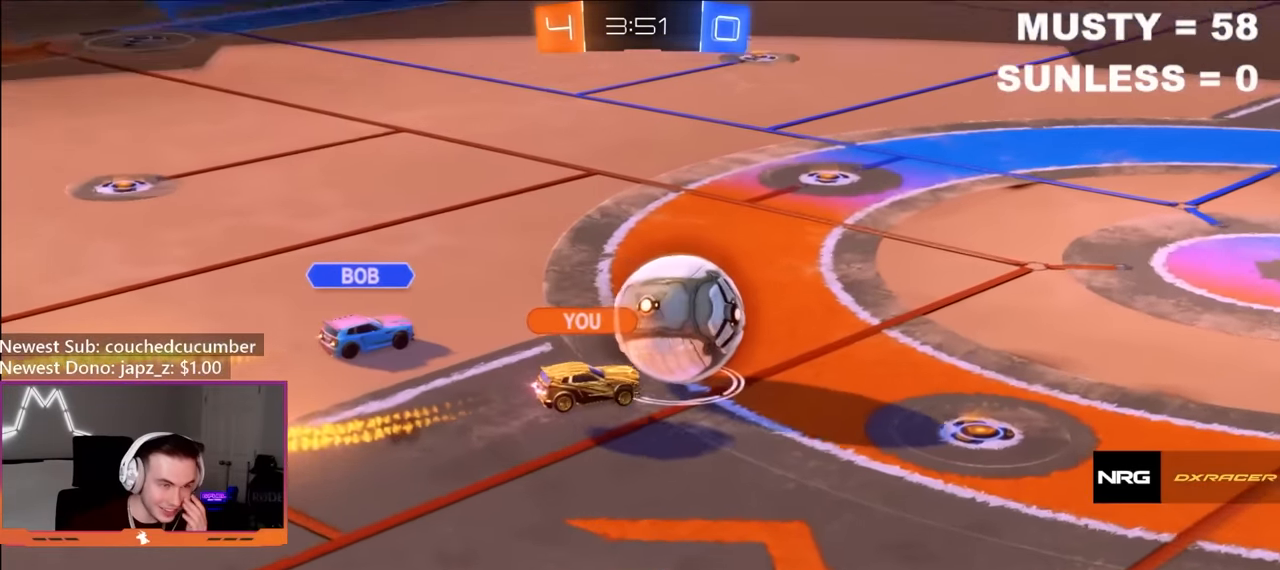
{"buttons": ["R2"], "left_stick": "center", "right_stick": "center", "events": []}
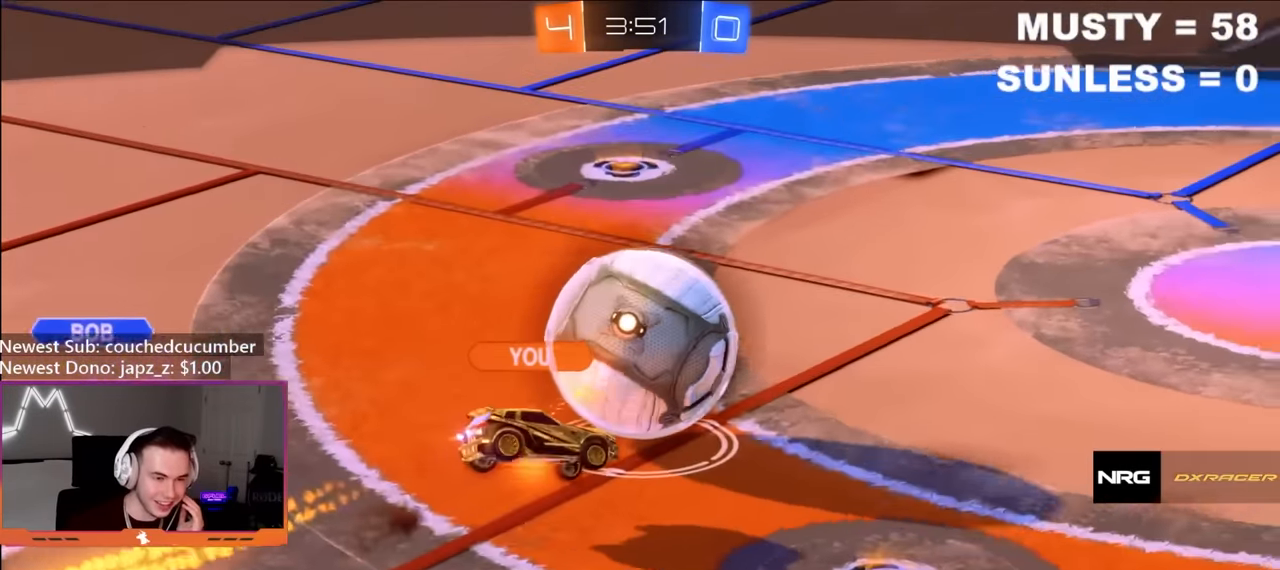
{"buttons": ["R2"], "left_stick": "center", "right_stick": "center", "events": []}
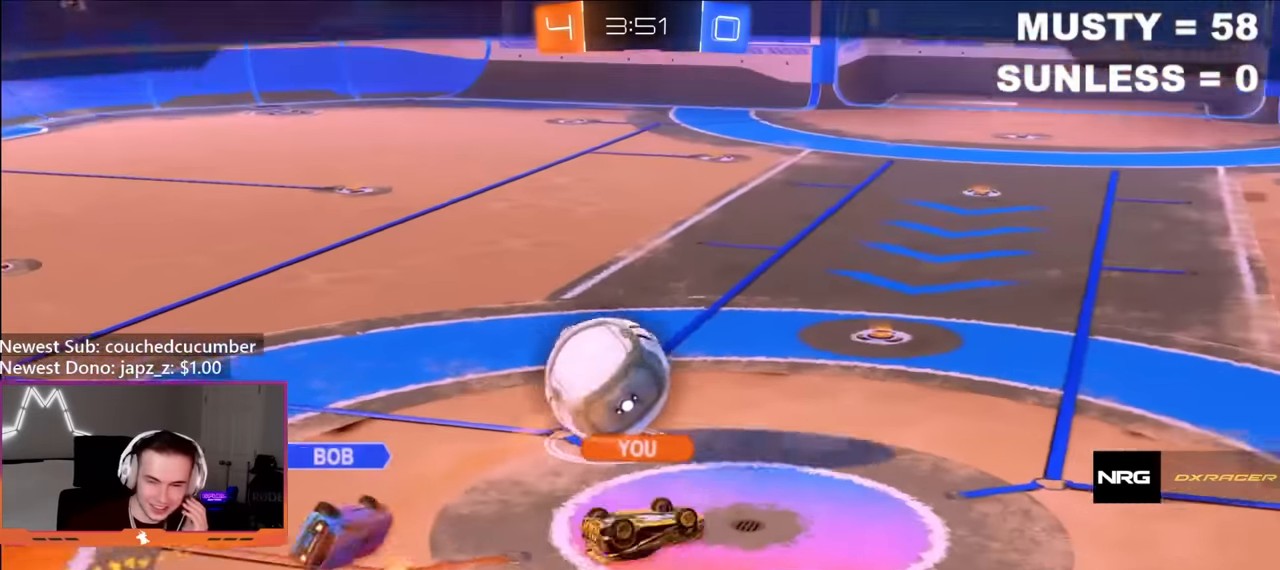
{"buttons": ["R2"], "left_stick": "center", "right_stick": "center", "events": [[350, "A", "down"], [467, "A", "up"]]}
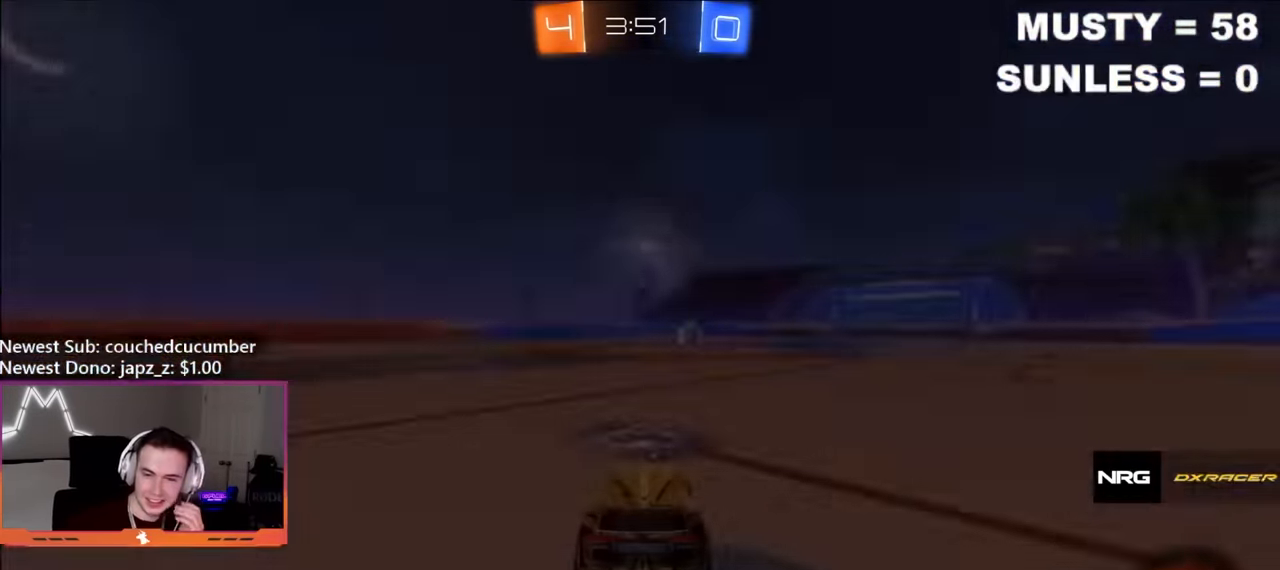
{"buttons": [], "left_stick": "center", "right_stick": "center", "events": [[367, "R2", "up"]]}